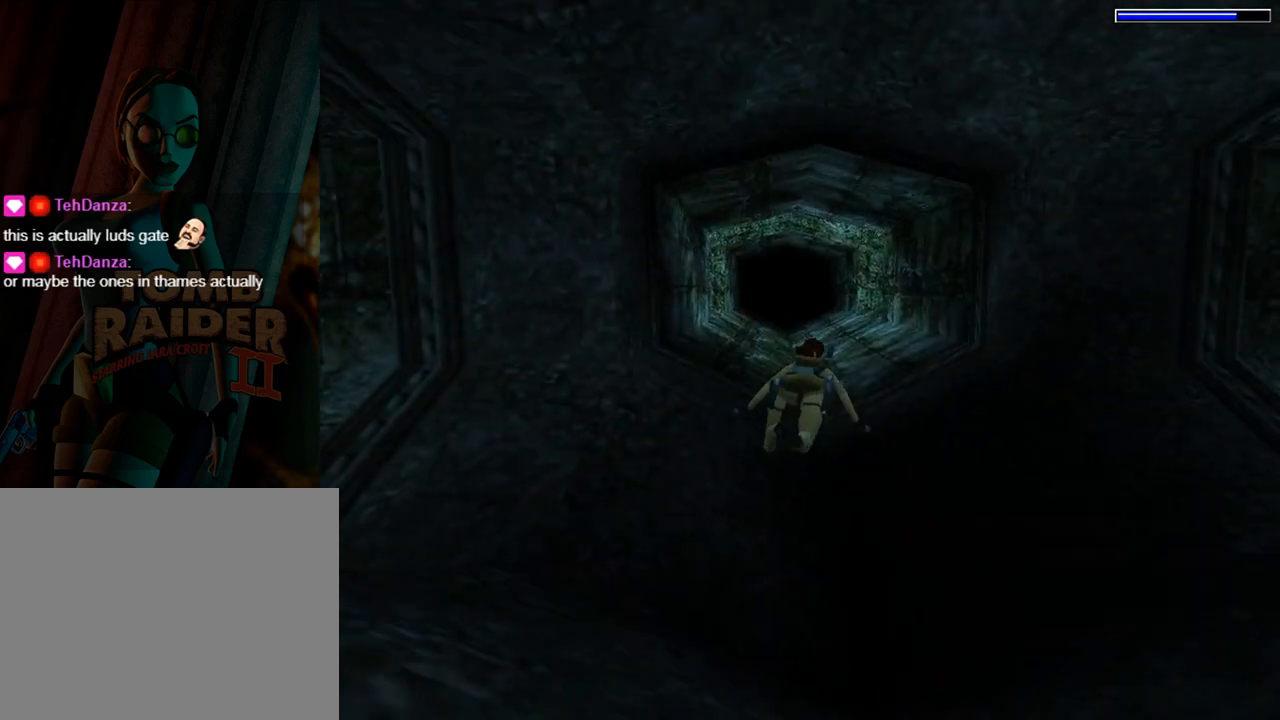
Gameplay with a controller (PlayStation layout); each line is a JSON object with the inputs held at the frame after it. "events" lists button and stick changes between this image and that frame as [ms after this image, input, new state], when the widget could be followed in between. Not read: L2 R2 right_stick.
{"buttons": ["SQUARE", "DPAD_RIGHT"], "left_stick": "center", "events": [[267, "SQUARE", "down"]]}
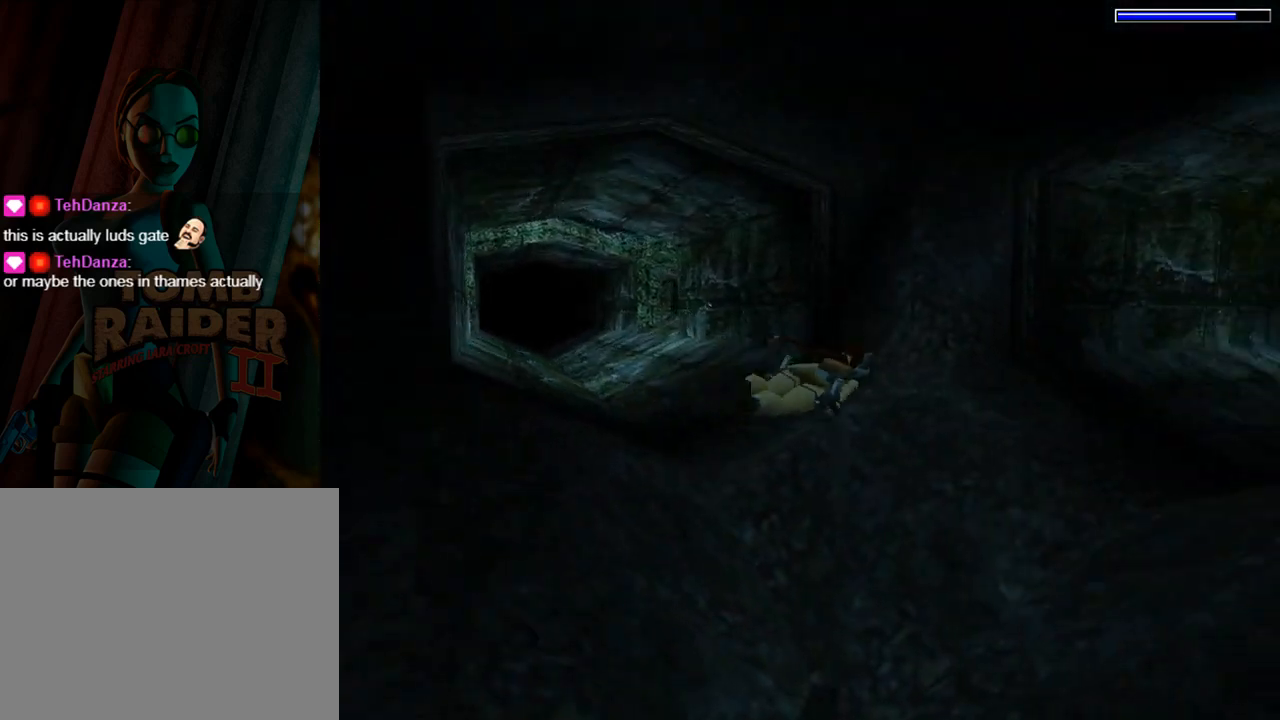
{"buttons": [], "left_stick": "center", "events": [[233, "DPAD_RIGHT", "up"], [267, "SQUARE", "up"]]}
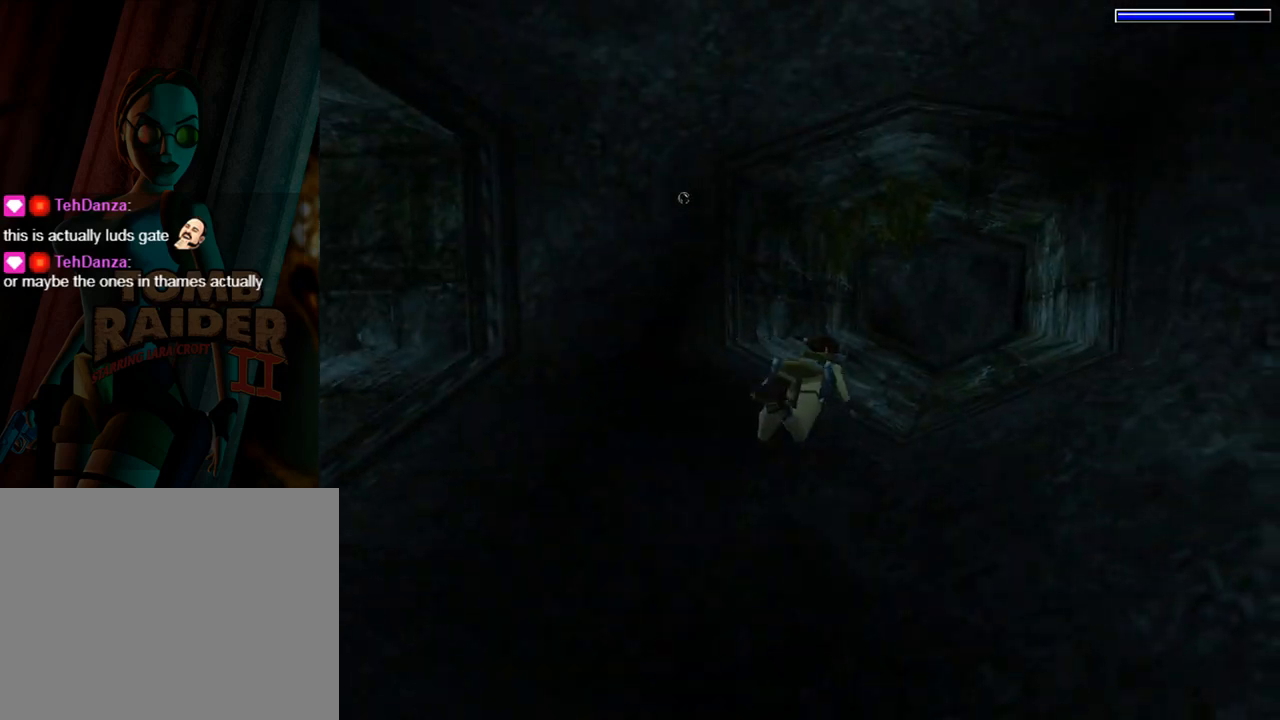
{"buttons": ["DPAD_LEFT"], "left_stick": "center", "events": [[400, "DPAD_LEFT", "down"]]}
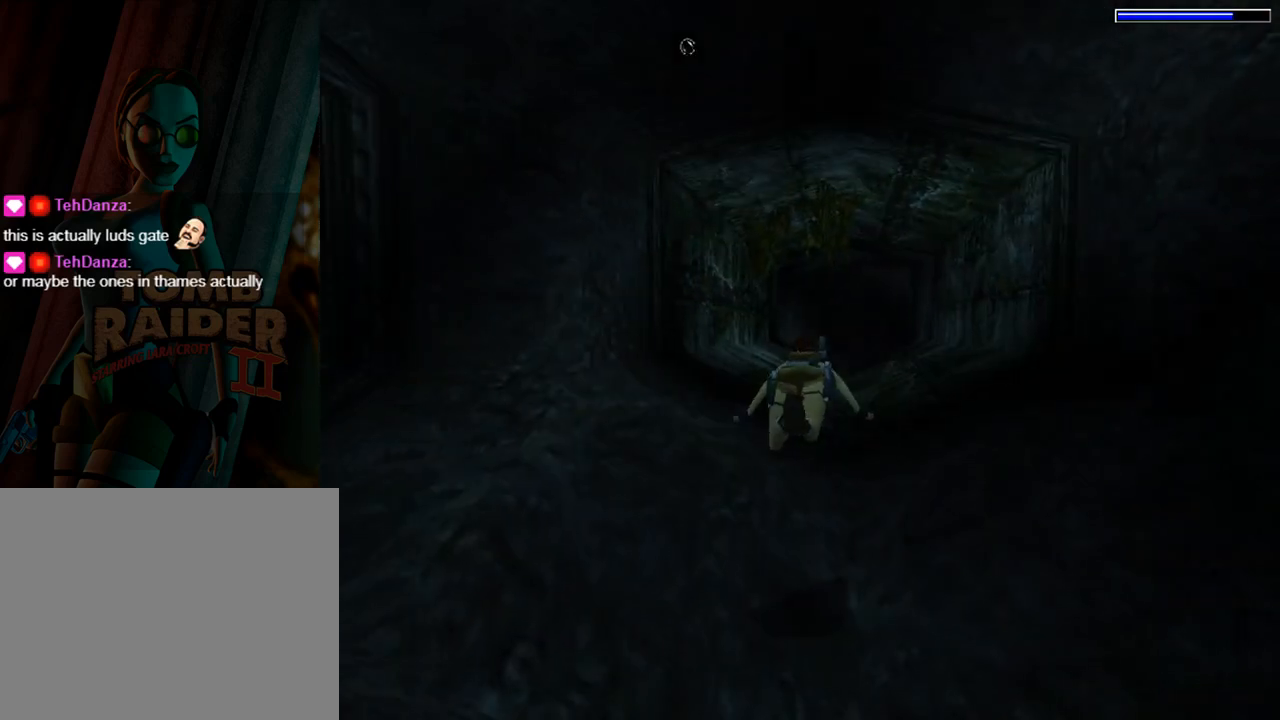
{"buttons": ["DPAD_LEFT"], "left_stick": "center", "events": []}
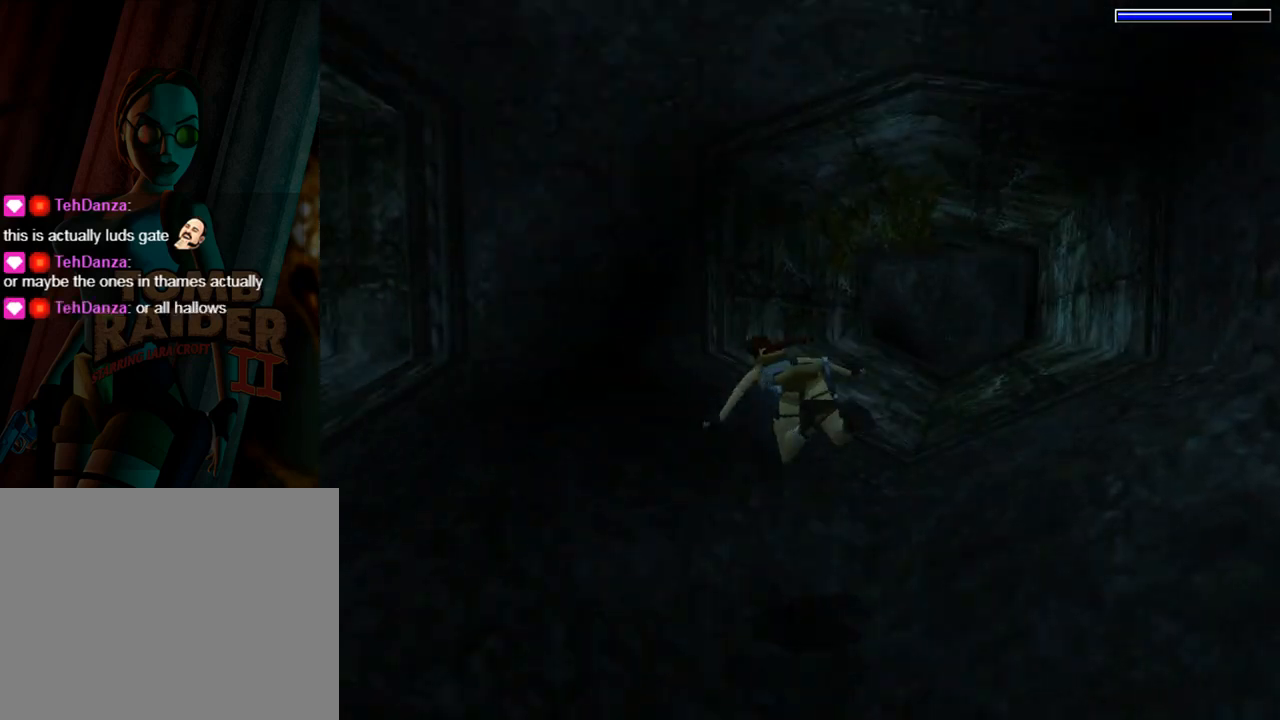
{"buttons": ["DPAD_LEFT"], "left_stick": "center", "events": []}
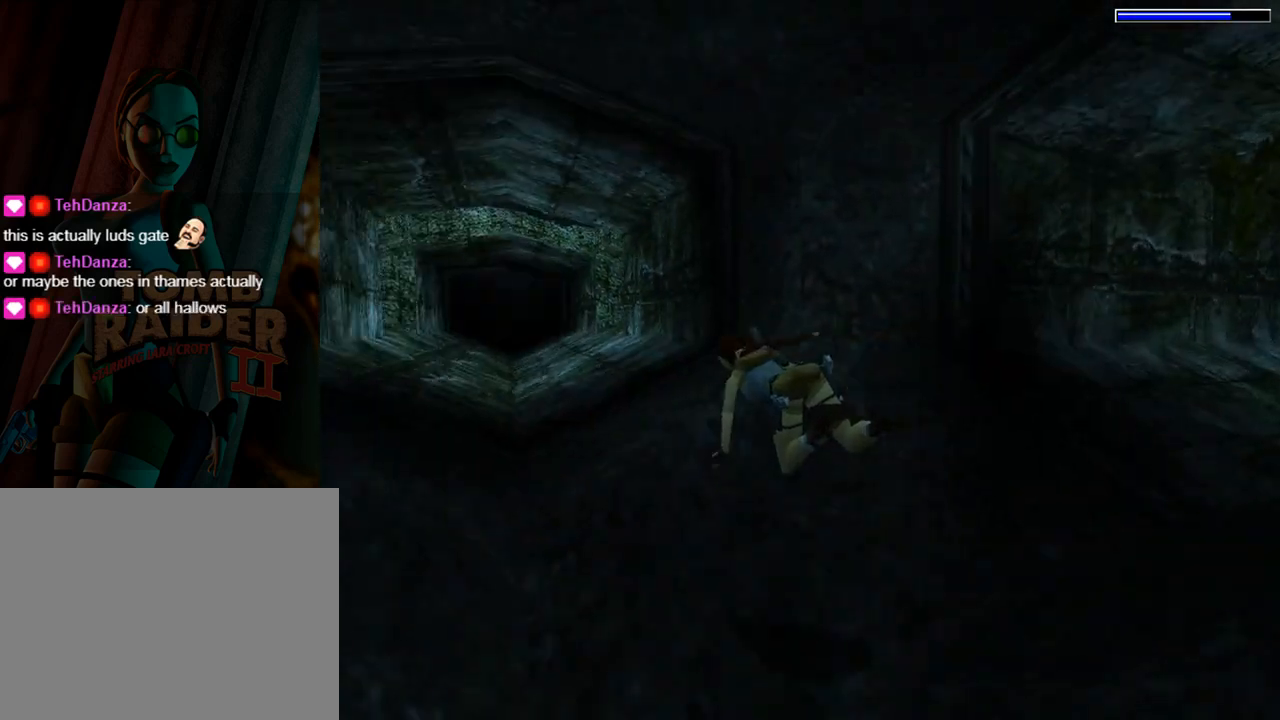
{"buttons": ["DPAD_LEFT"], "left_stick": "center", "events": []}
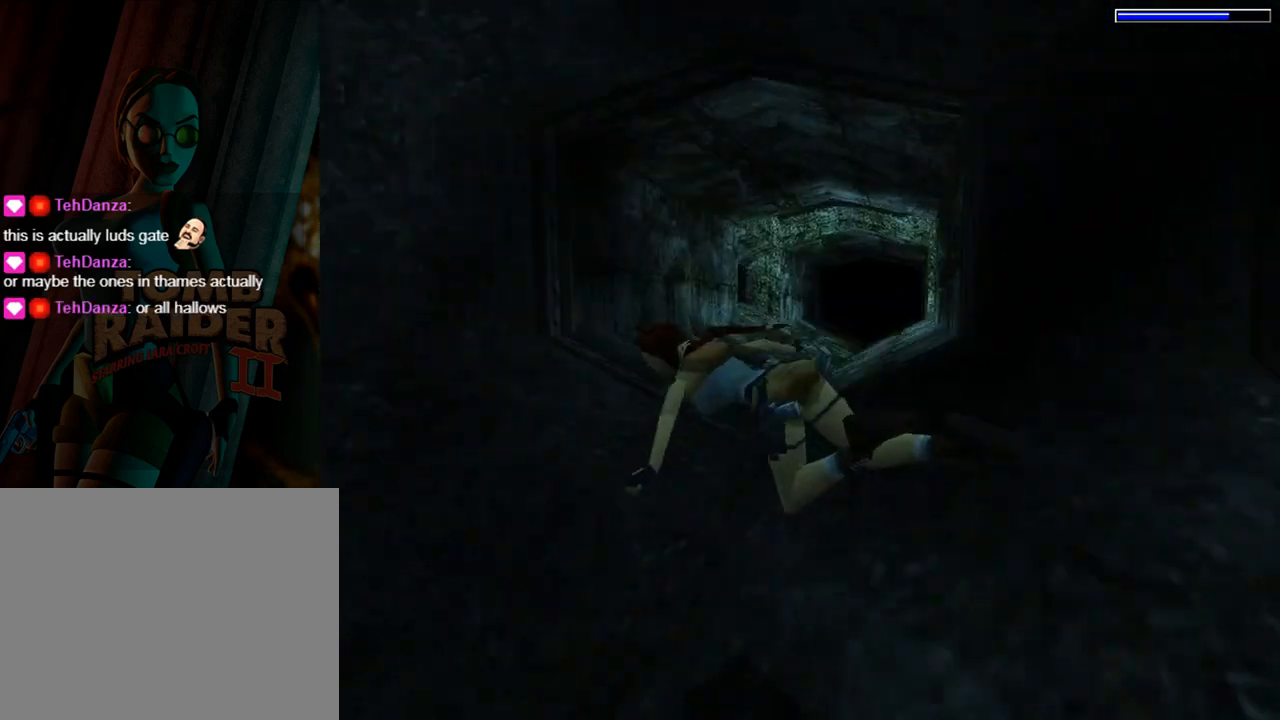
{"buttons": ["L1"], "left_stick": "center", "events": [[100, "DPAD_LEFT", "up"], [167, "L1", "down"]]}
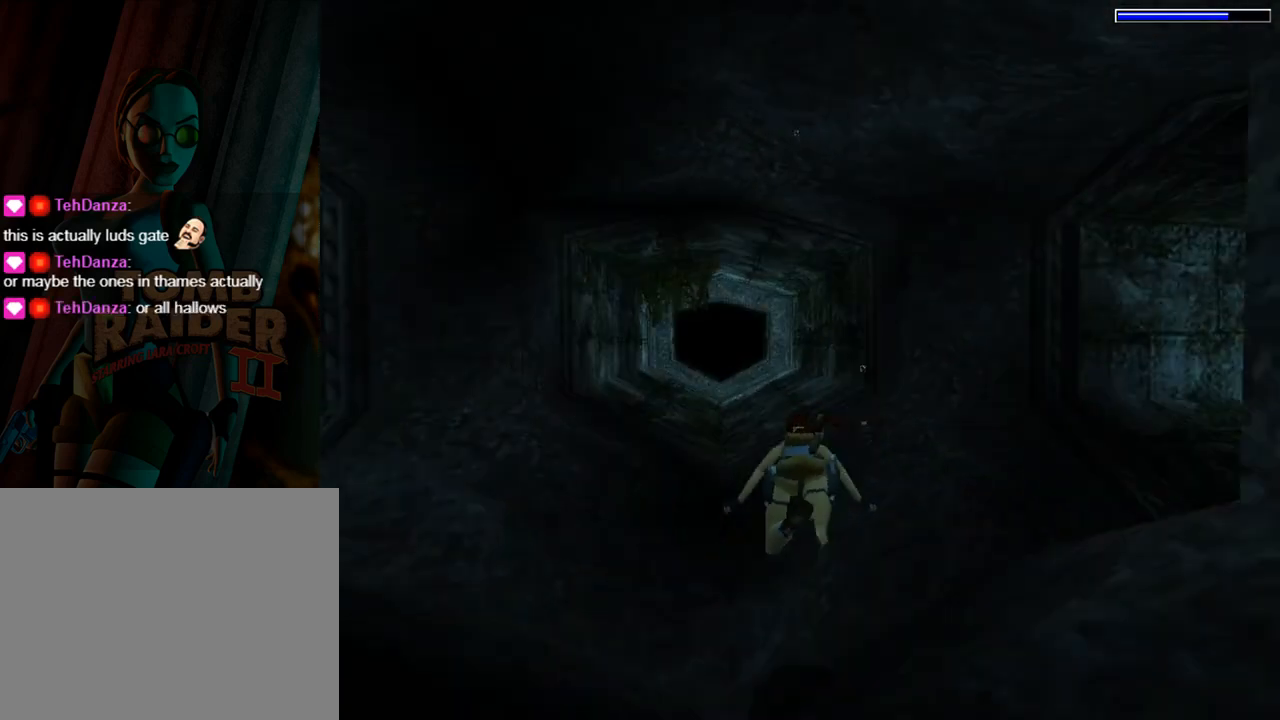
{"buttons": ["DPAD_RIGHT"], "left_stick": "center", "events": [[400, "DPAD_RIGHT", "down"], [400, "L1", "up"]]}
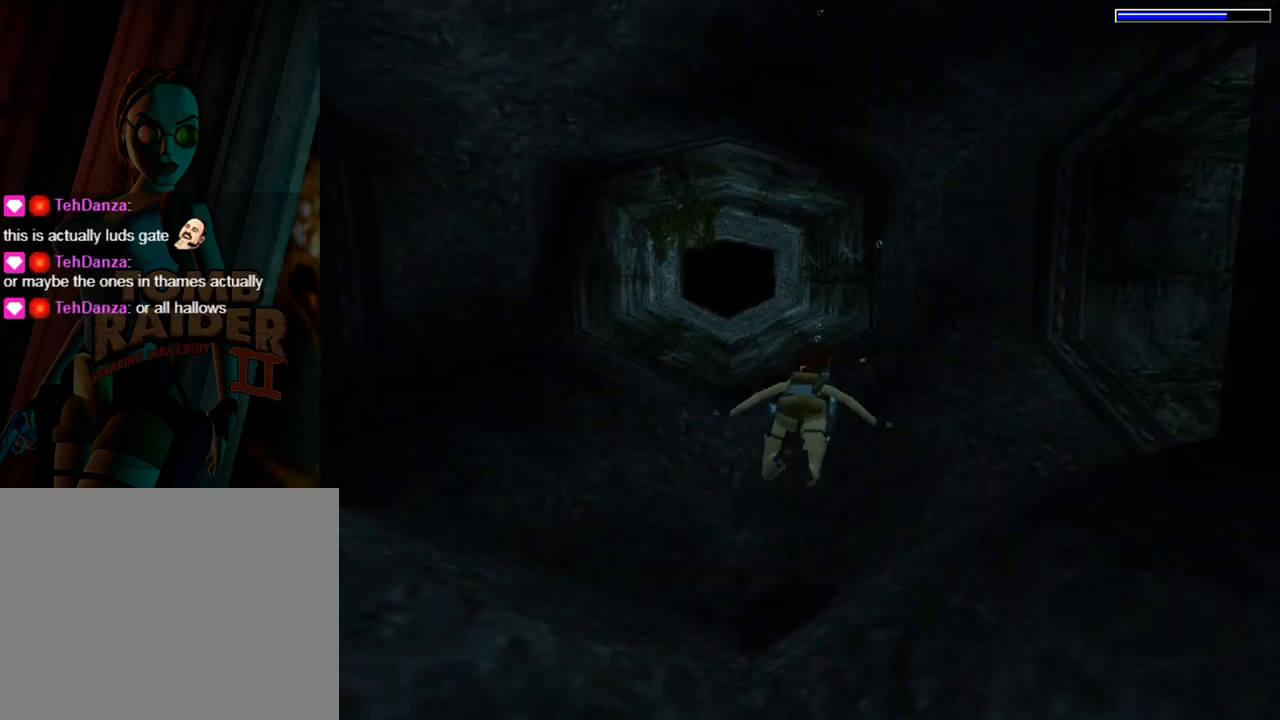
{"buttons": ["SQUARE", "DPAD_RIGHT"], "left_stick": "center", "events": [[67, "SQUARE", "down"]]}
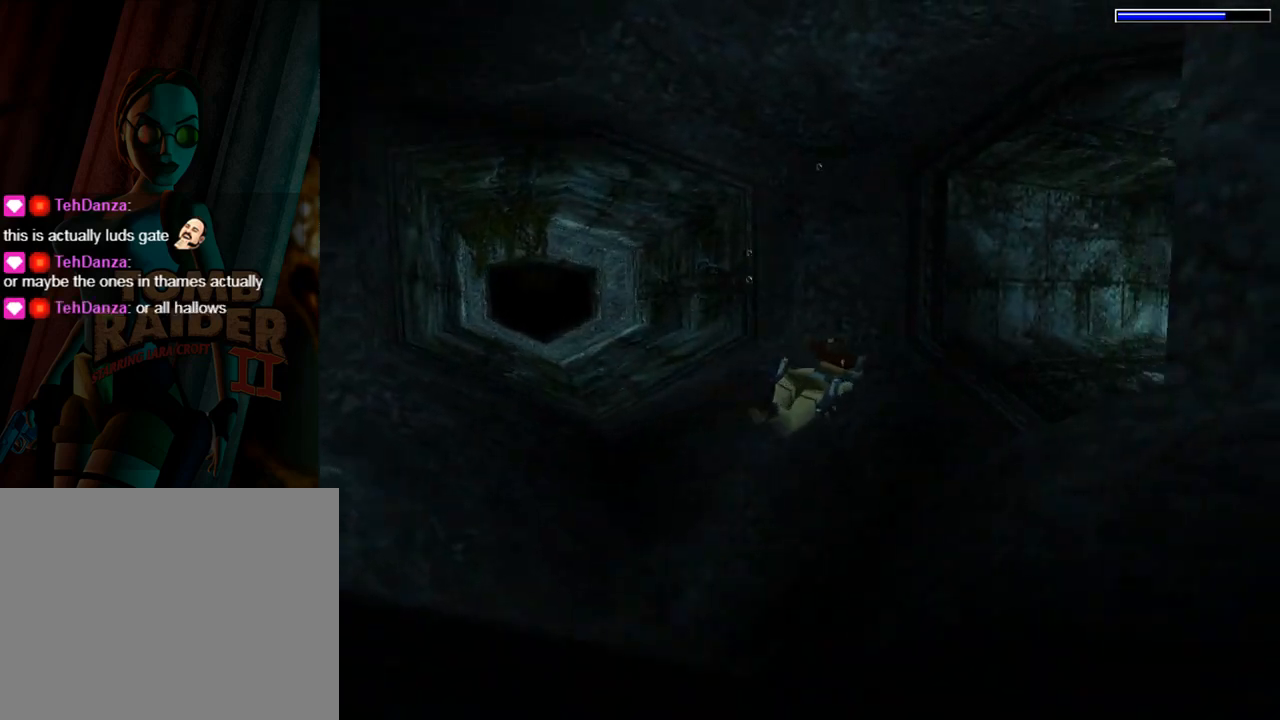
{"buttons": ["SQUARE", "DPAD_RIGHT"], "left_stick": "center", "events": [[133, "DPAD_RIGHT", "up"], [367, "DPAD_RIGHT", "down"]]}
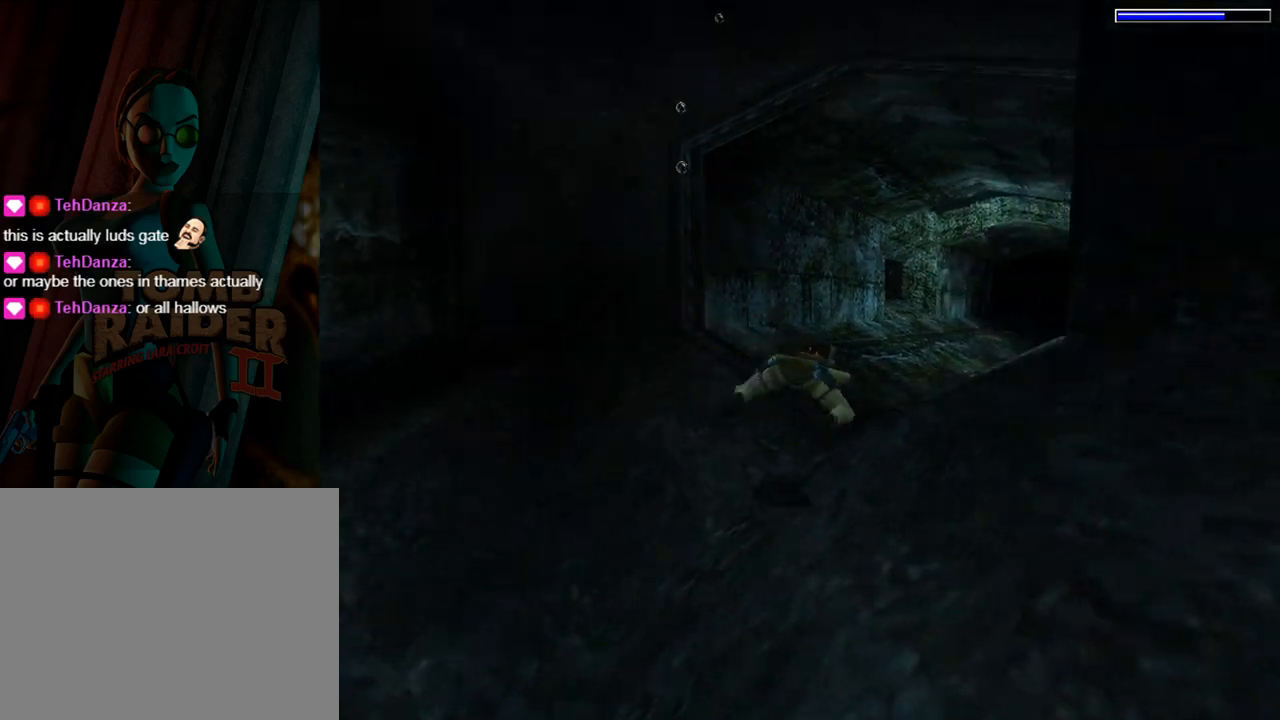
{"buttons": ["SQUARE"], "left_stick": "center", "events": [[33, "DPAD_DOWN", "down"], [133, "DPAD_DOWN", "up"], [200, "DPAD_RIGHT", "up"]]}
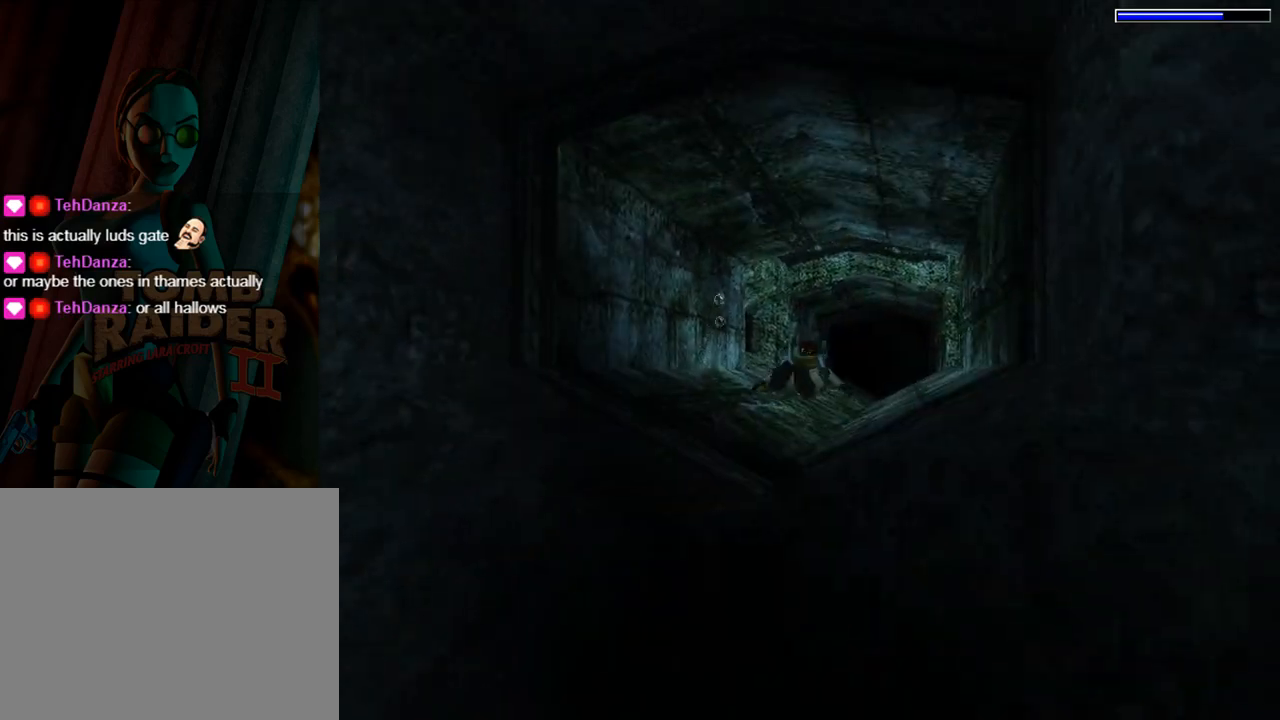
{"buttons": ["SQUARE"], "left_stick": "center", "events": []}
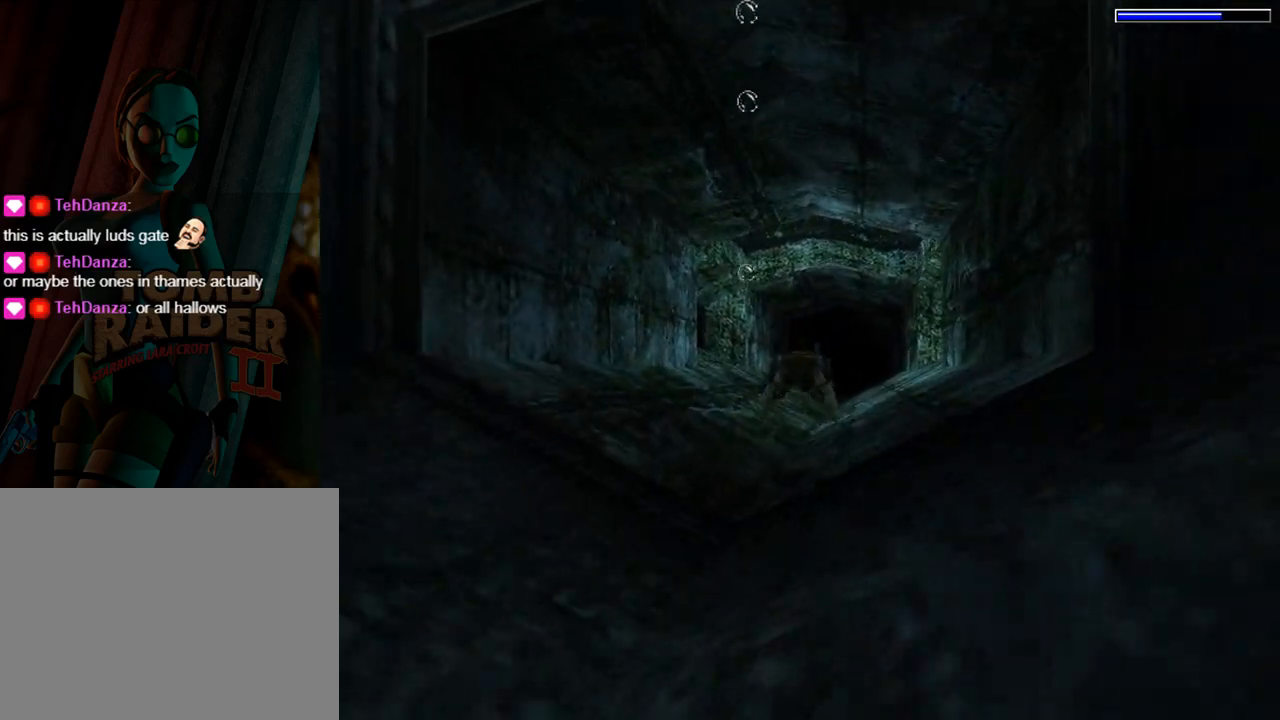
{"buttons": ["SQUARE"], "left_stick": "center", "events": []}
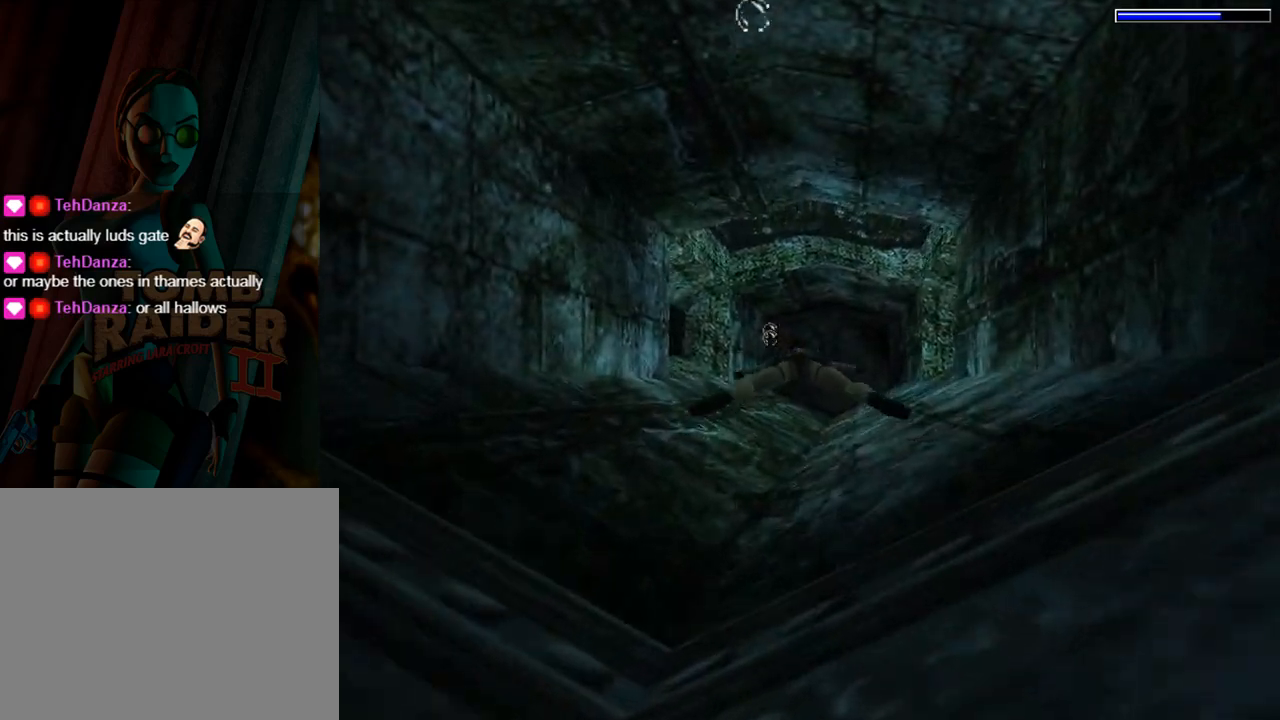
{"buttons": ["SQUARE"], "left_stick": "center", "events": []}
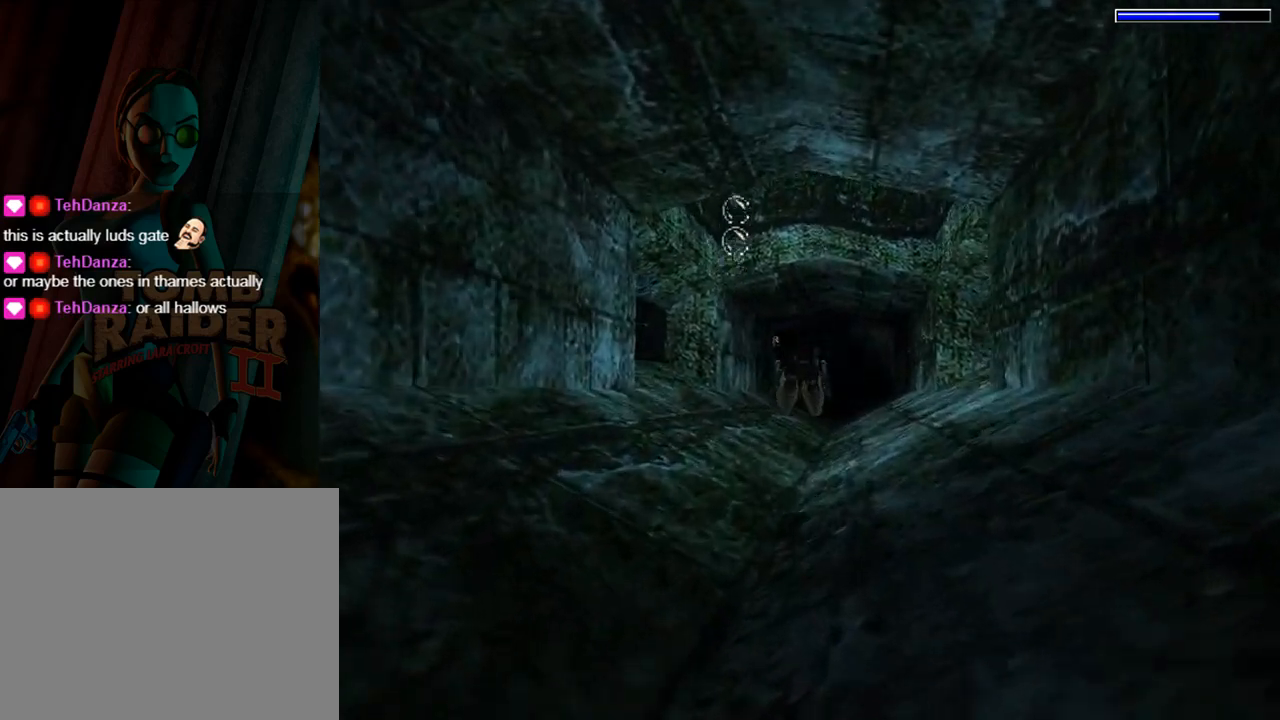
{"buttons": ["SQUARE"], "left_stick": "center", "events": []}
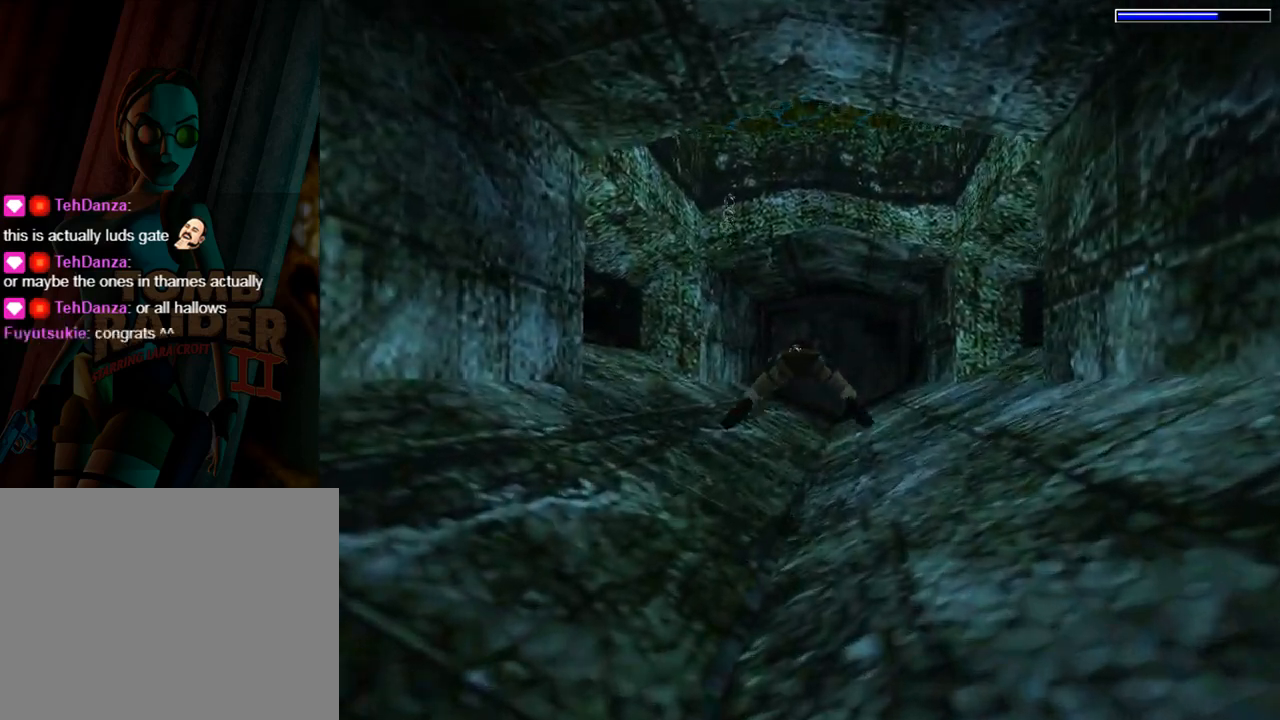
{"buttons": [], "left_stick": "center", "events": [[267, "DPAD_DOWN", "down"], [400, "SQUARE", "up"], [500, "DPAD_DOWN", "up"]]}
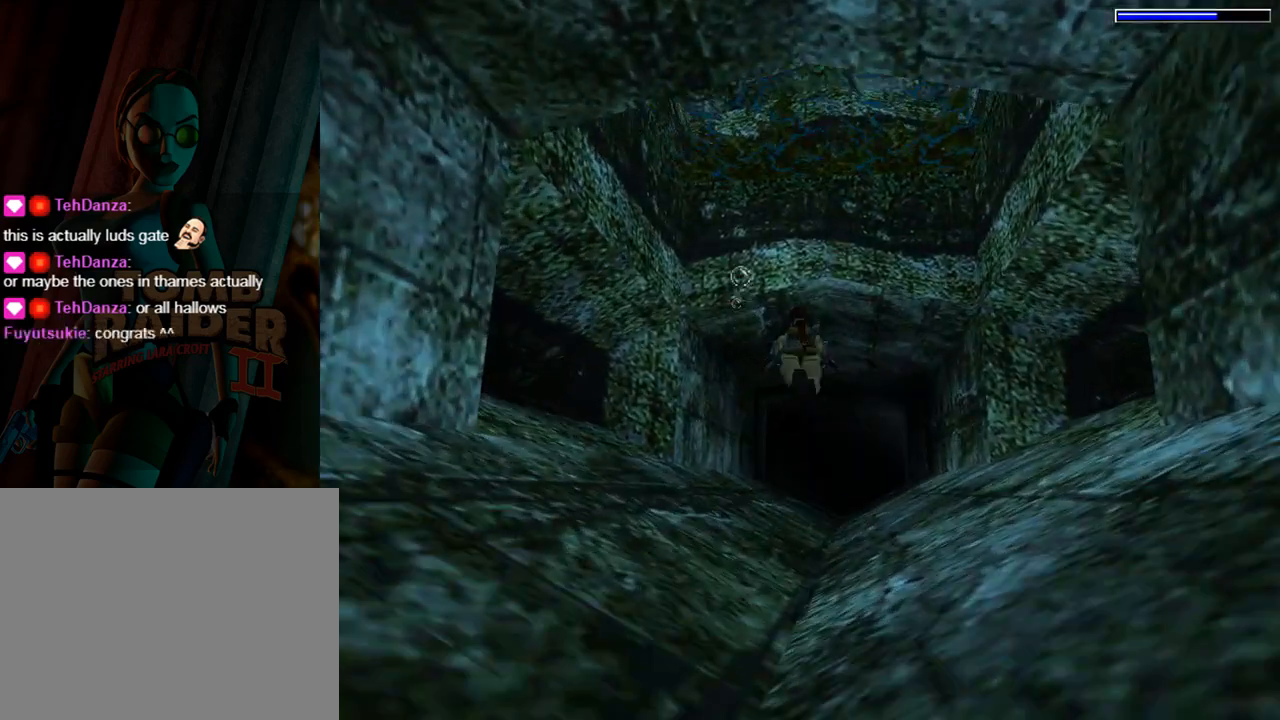
{"buttons": [], "left_stick": "center", "events": [[167, "DPAD_DOWN", "down"], [400, "DPAD_DOWN", "up"]]}
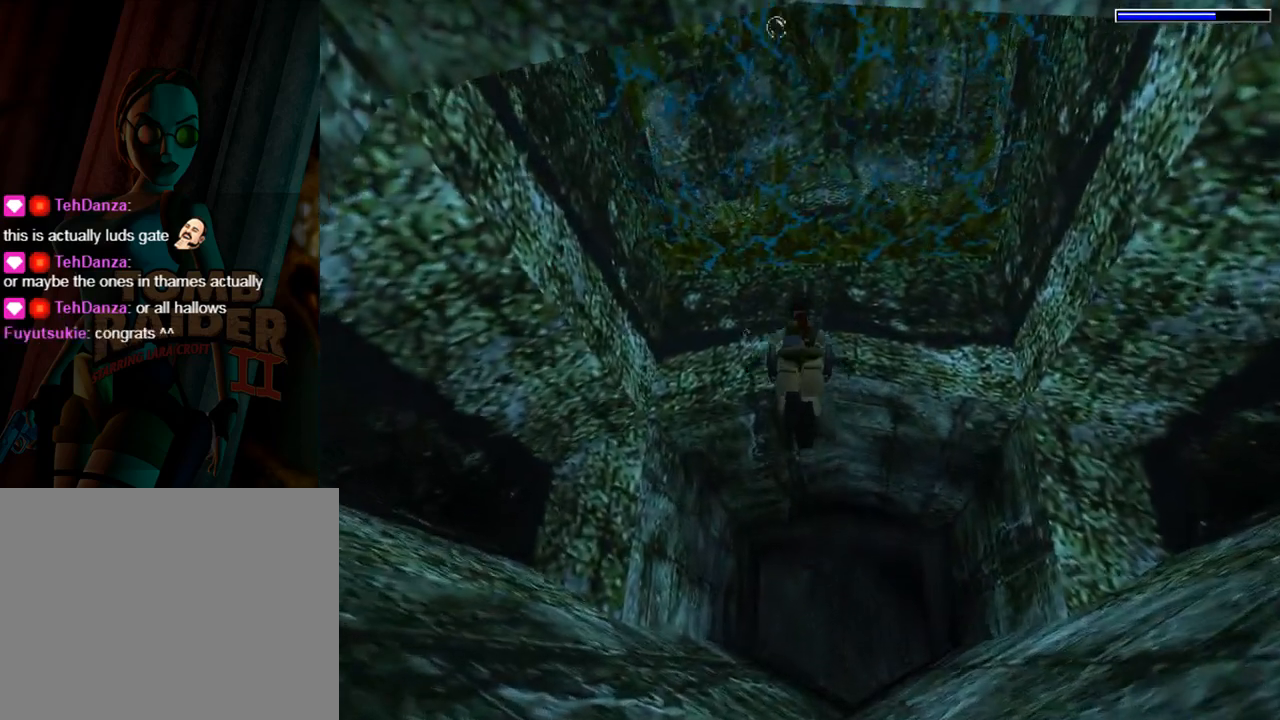
{"buttons": ["DPAD_UP", "DPAD_RIGHT"], "left_stick": "center", "events": [[67, "DPAD_RIGHT", "down"], [133, "DPAD_UP", "down"], [167, "DPAD_RIGHT", "up"], [500, "DPAD_RIGHT", "down"]]}
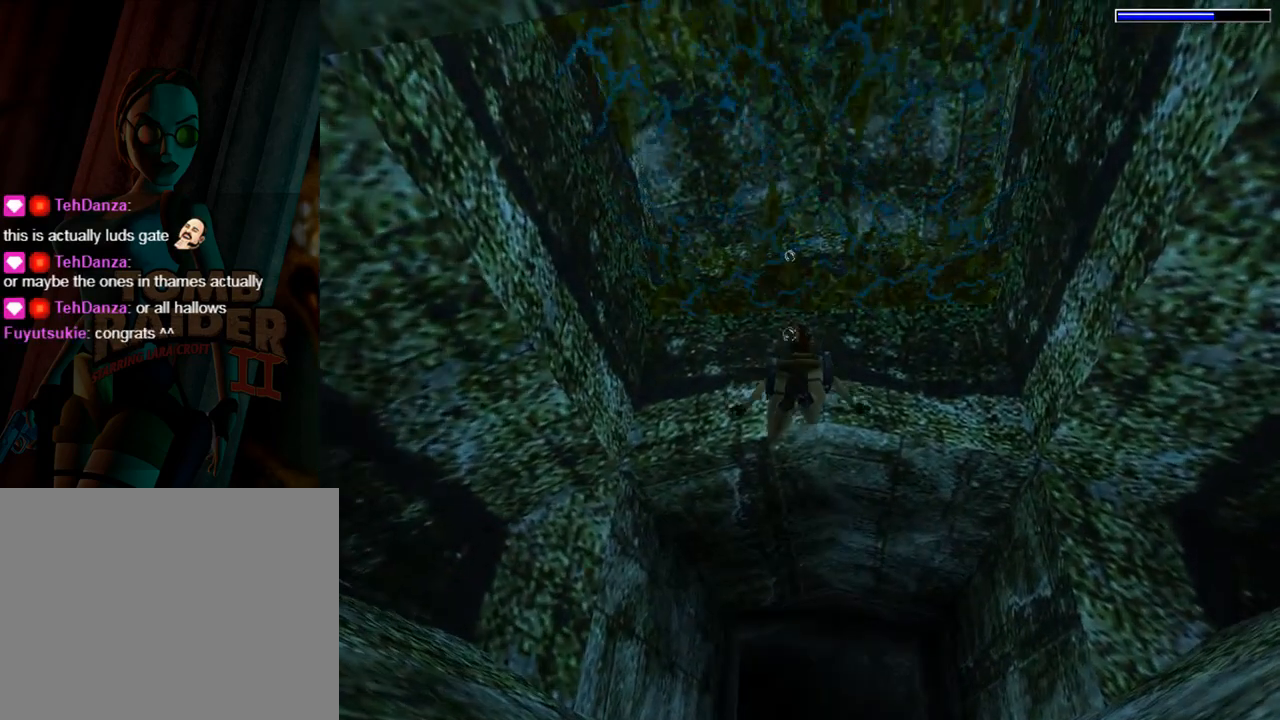
{"buttons": ["DPAD_DOWN", "DPAD_RIGHT"], "left_stick": "center", "events": [[33, "DPAD_UP", "up"], [467, "DPAD_DOWN", "down"]]}
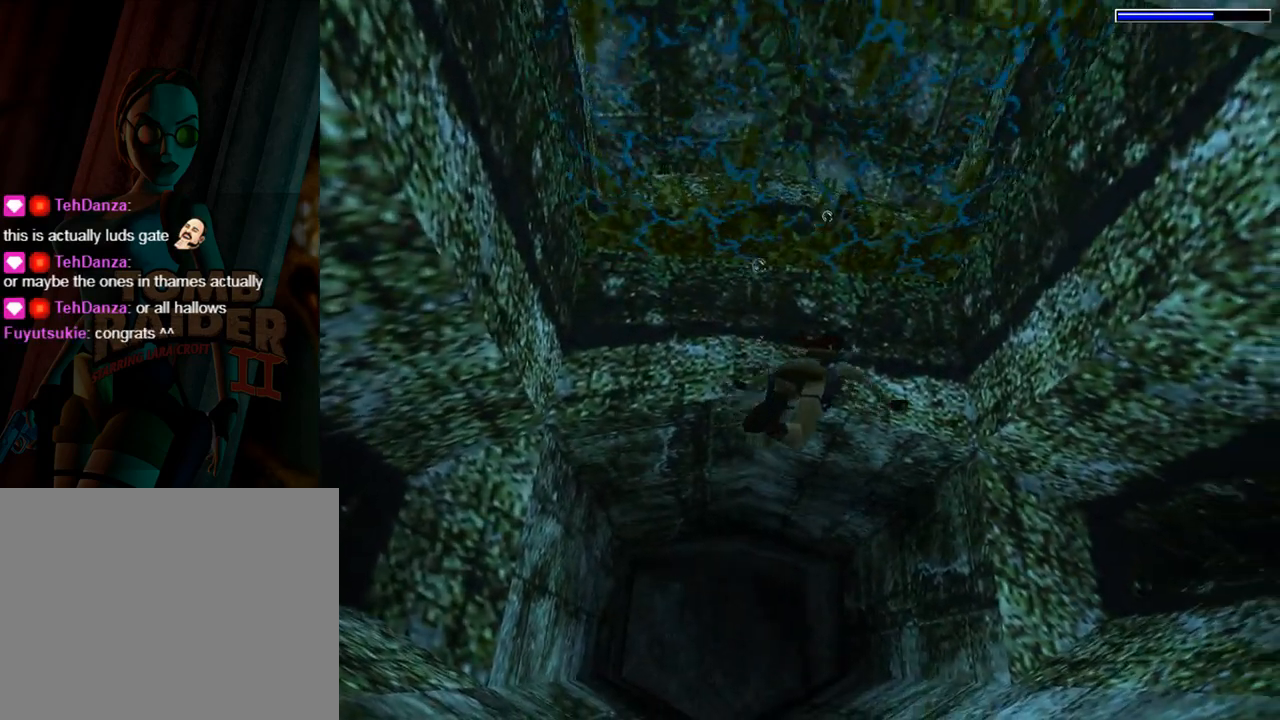
{"buttons": ["SQUARE", "DPAD_DOWN", "DPAD_RIGHT"], "left_stick": "center", "events": [[33, "SQUARE", "down"]]}
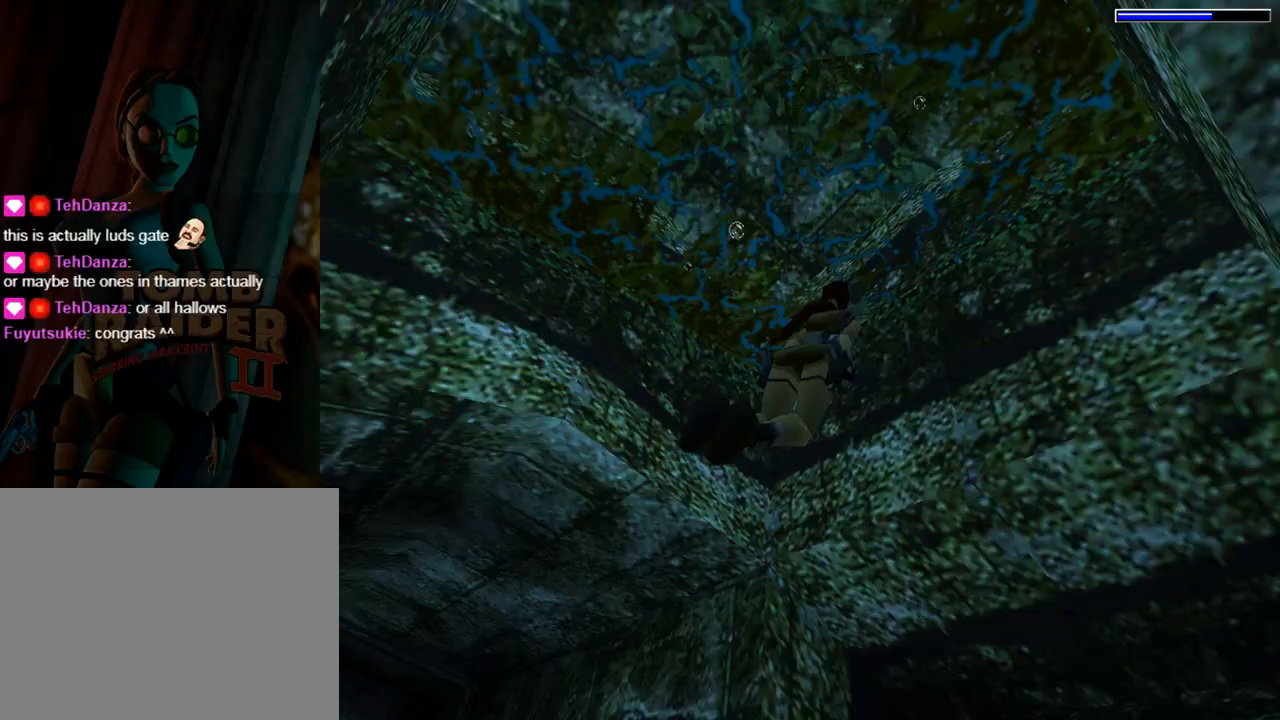
{"buttons": ["SQUARE", "DPAD_RIGHT"], "left_stick": "center", "events": [[333, "DPAD_DOWN", "up"]]}
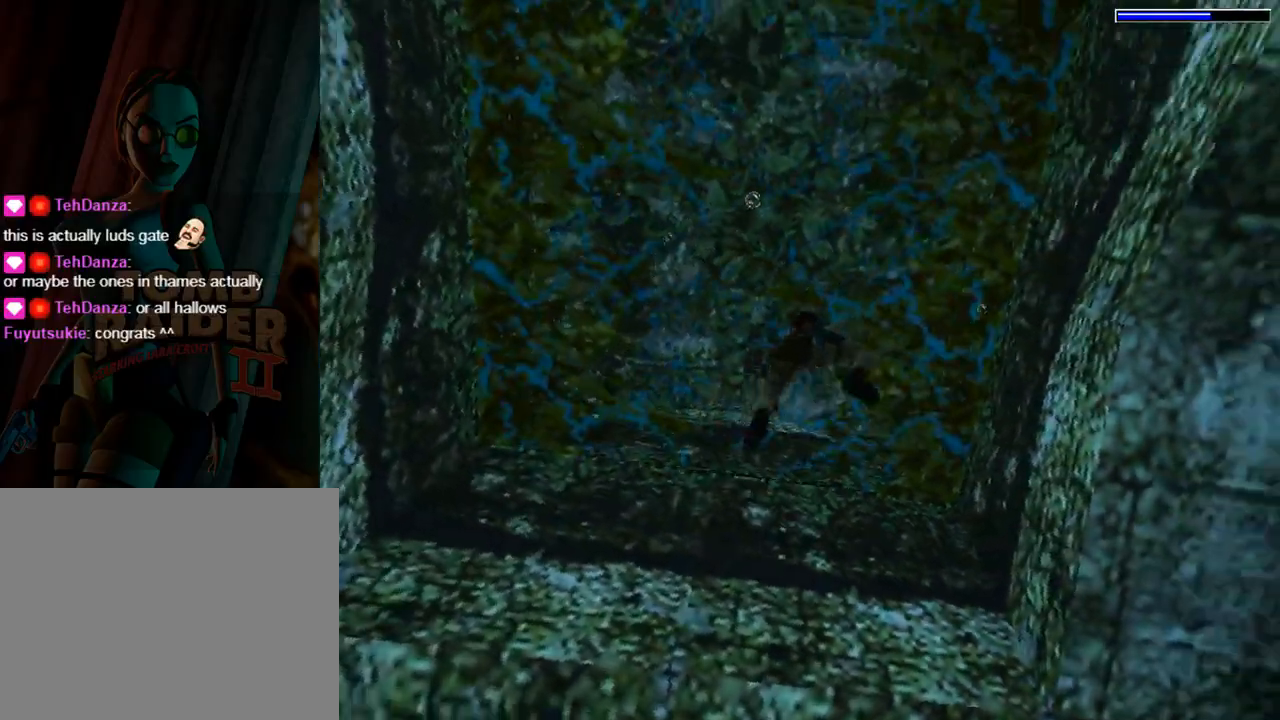
{"buttons": [], "left_stick": "center", "events": [[167, "DPAD_UP", "down"], [333, "DPAD_RIGHT", "up"], [367, "SQUARE", "up"], [467, "DPAD_UP", "up"]]}
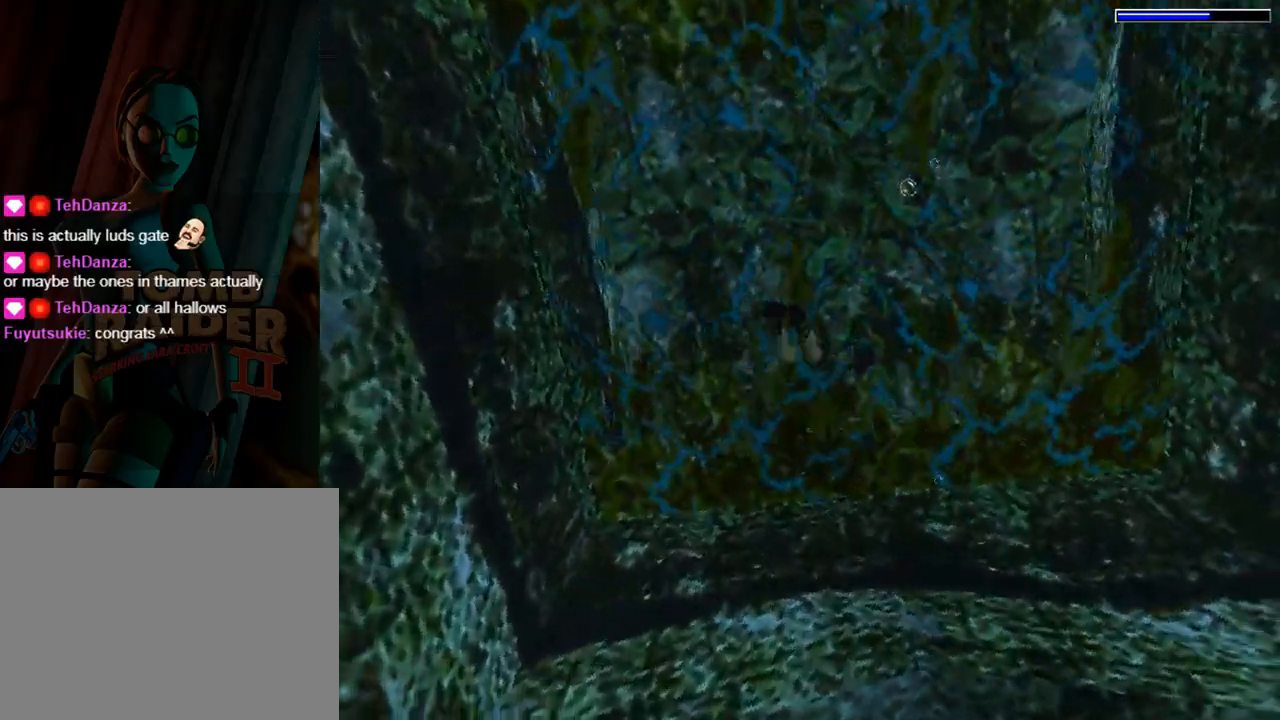
{"buttons": [], "left_stick": "center", "events": []}
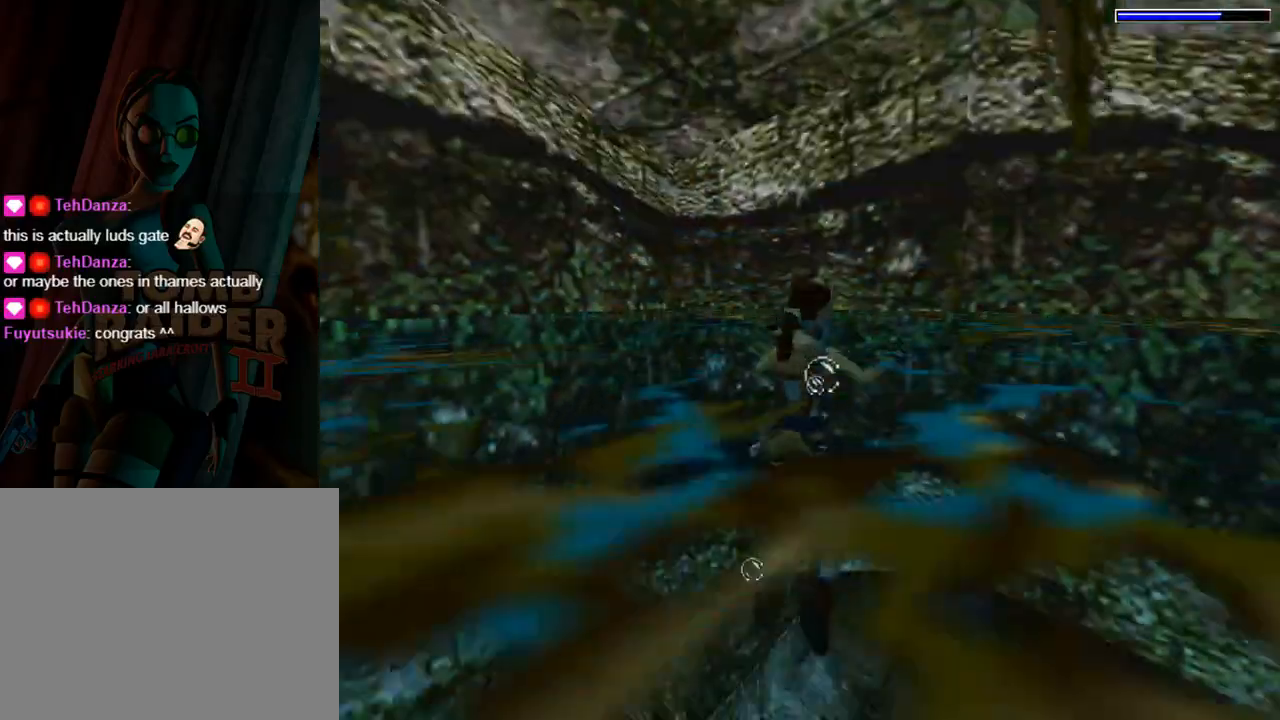
{"buttons": [], "left_stick": "center", "events": []}
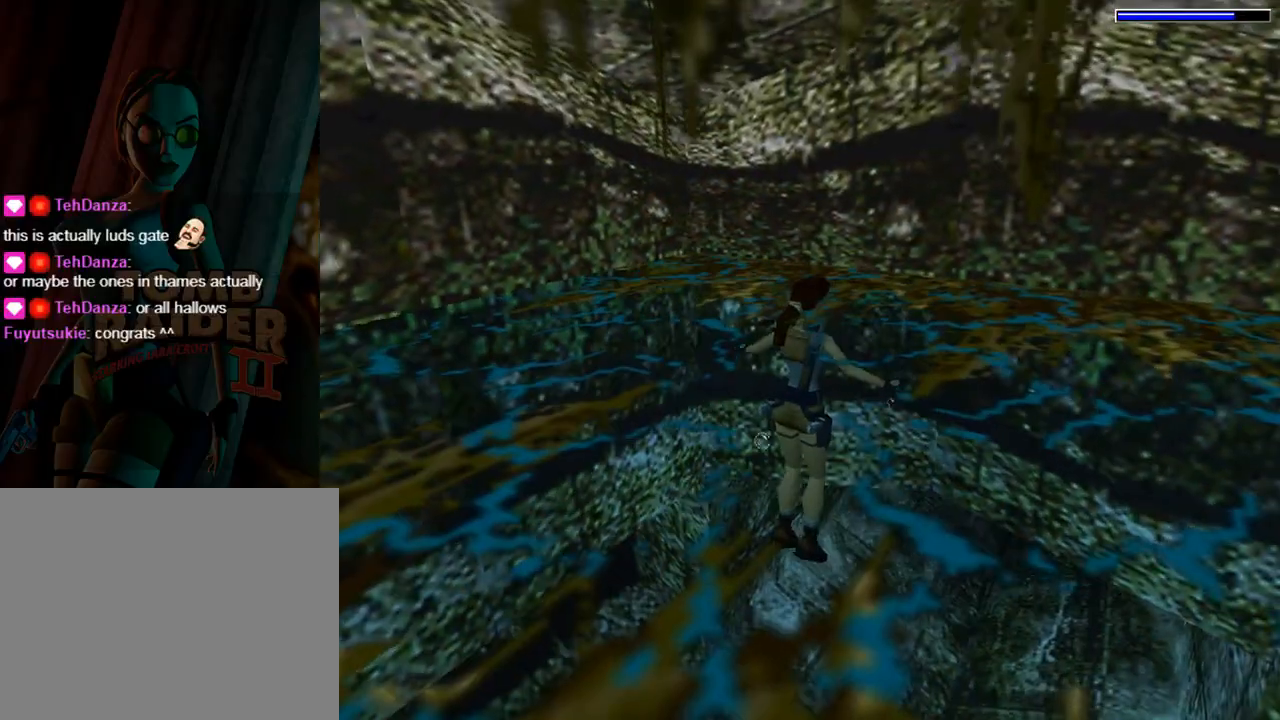
{"buttons": [], "left_stick": "center", "events": []}
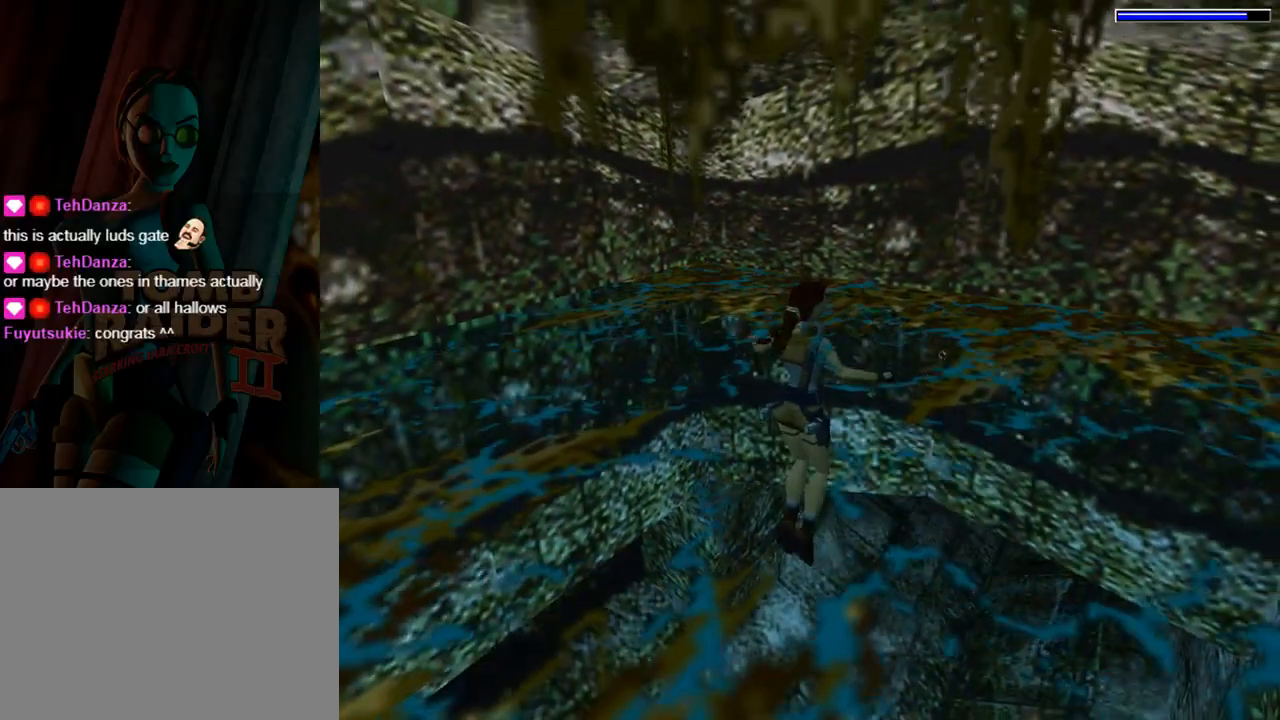
{"buttons": ["SQUARE"], "left_stick": "center", "events": [[267, "SQUARE", "down"]]}
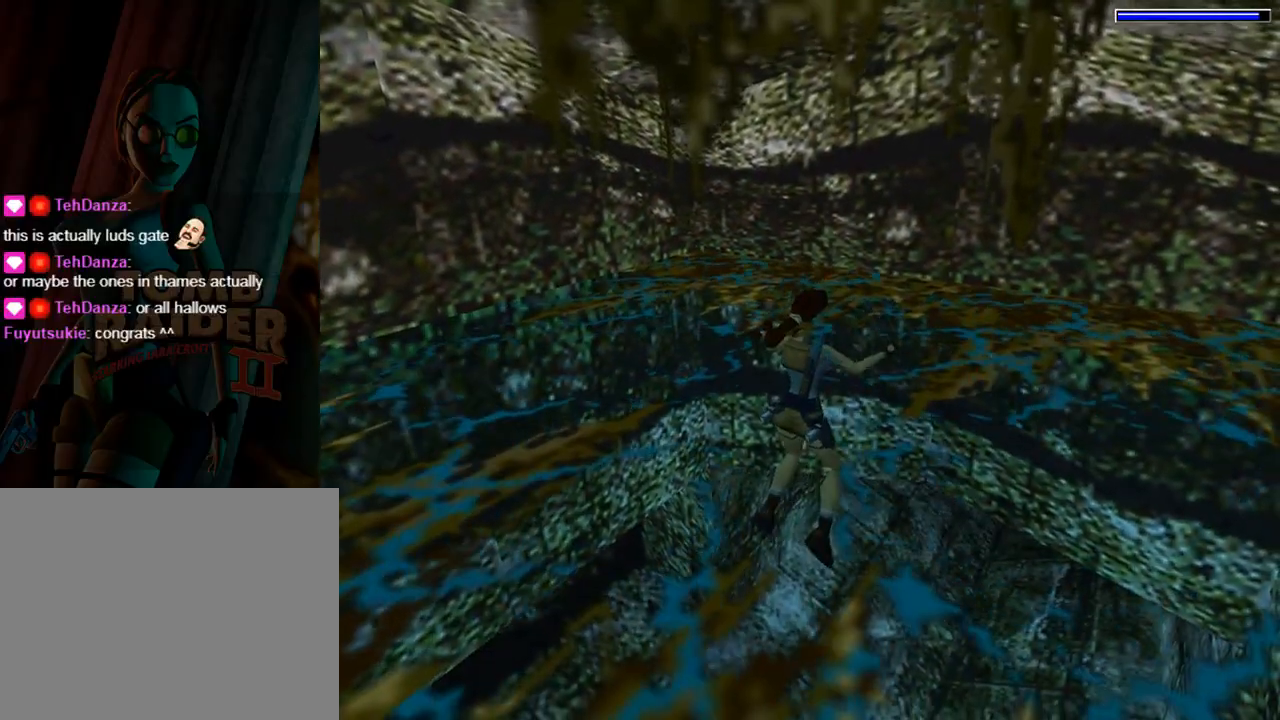
{"buttons": ["SQUARE", "DPAD_UP"], "left_stick": "center", "events": [[500, "DPAD_UP", "down"]]}
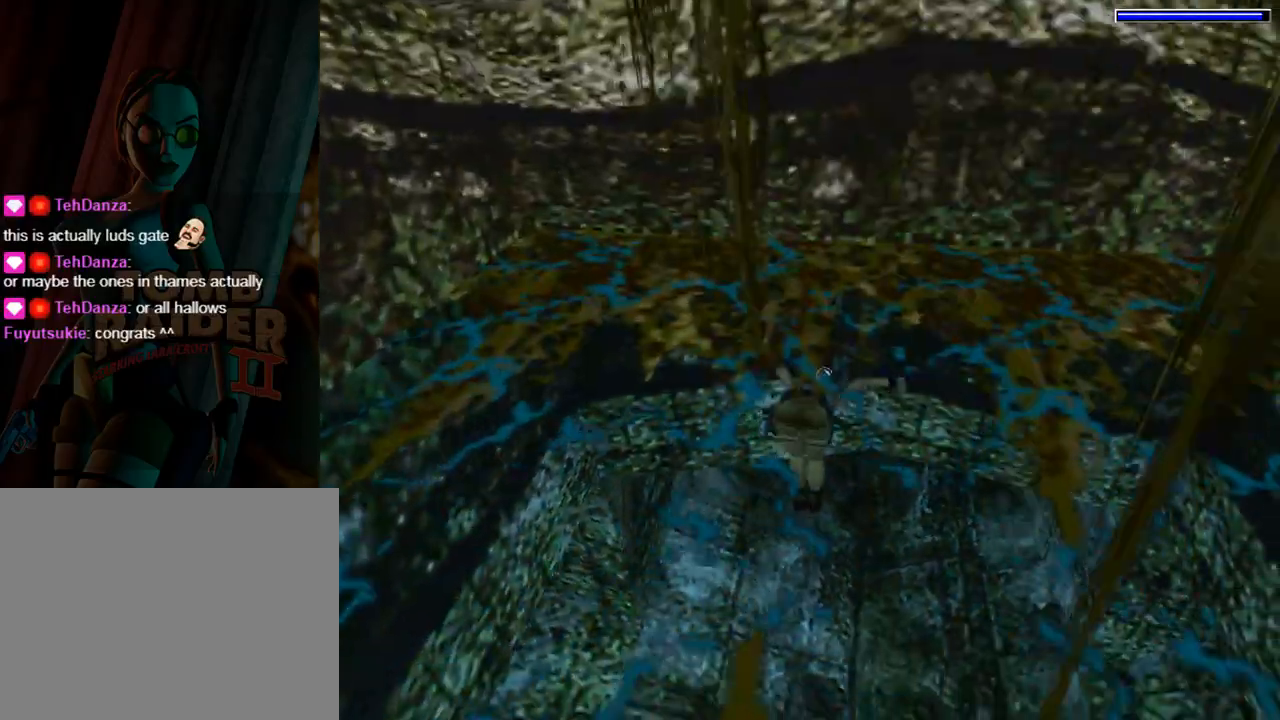
{"buttons": ["SQUARE", "DPAD_UP"], "left_stick": "center", "events": []}
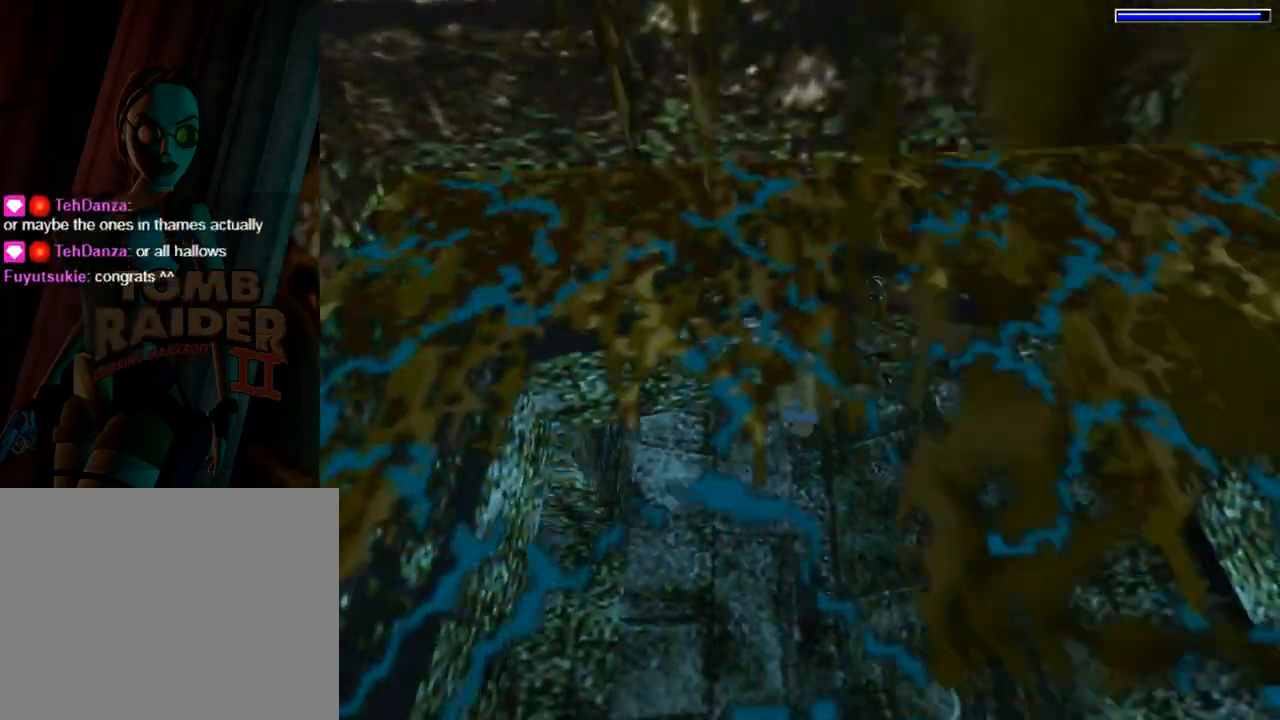
{"buttons": ["SQUARE", "DPAD_DOWN"], "left_stick": "center", "events": [[167, "DPAD_UP", "up"], [267, "DPAD_LEFT", "down"], [333, "DPAD_DOWN", "down"], [333, "DPAD_LEFT", "up"]]}
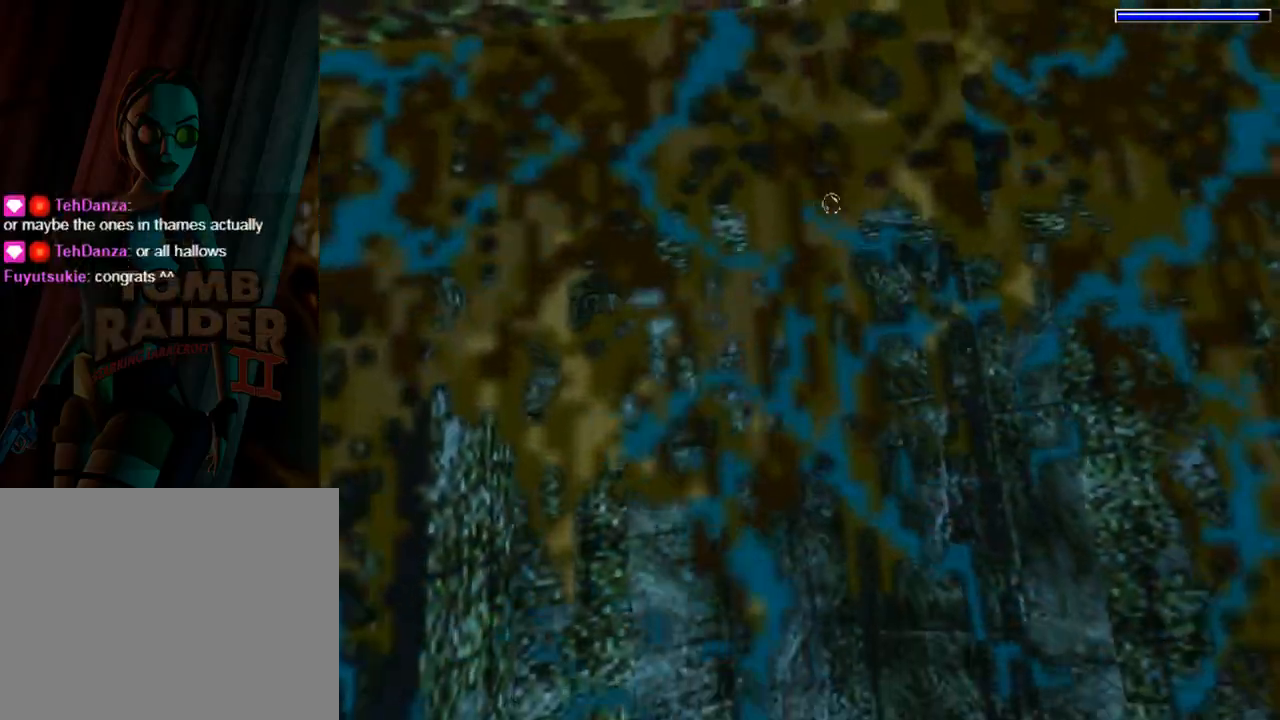
{"buttons": ["SQUARE", "DPAD_DOWN"], "left_stick": "center", "events": [[233, "DPAD_LEFT", "down"], [400, "DPAD_LEFT", "up"]]}